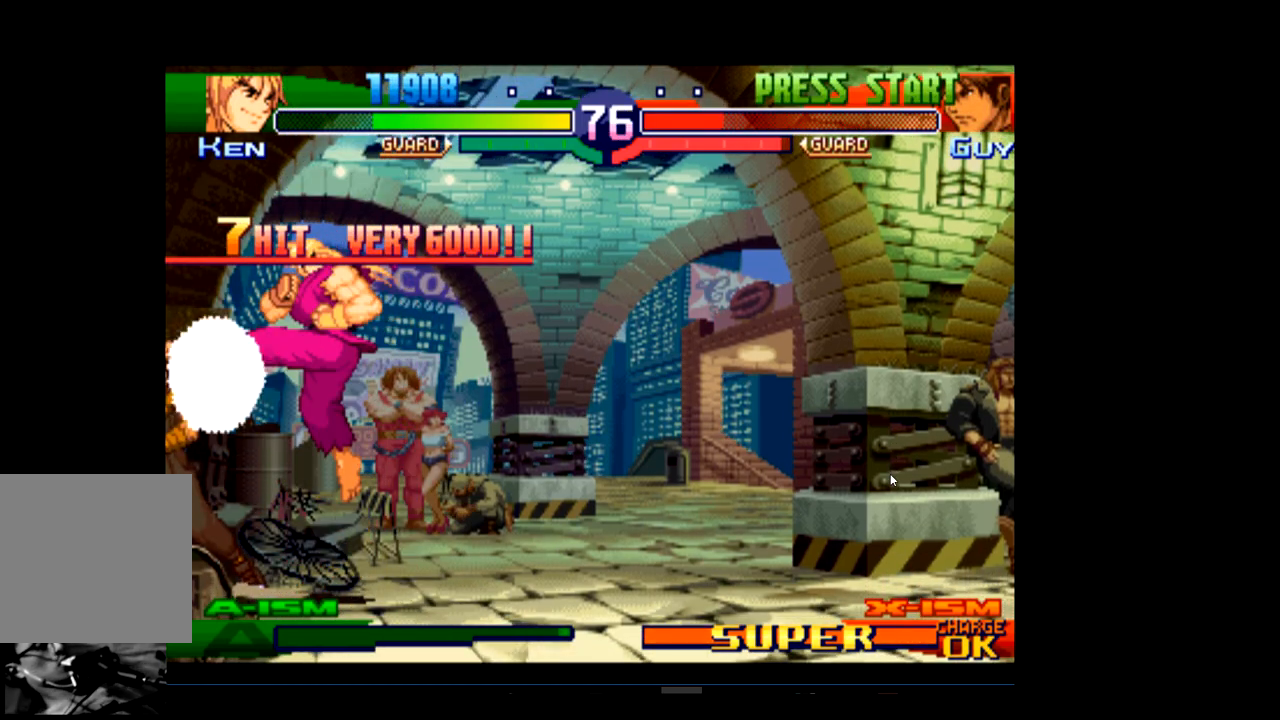
Gameplay with a controller (Xbox layout); each line is a JSON object with the inputs held at the frame after it. "events" lists button and stick changes between this image and that frame as [ms after this image, input, new state], when the widget could be followed in between. Not read: right_stick.
{"buttons": [], "left_stick": "center", "events": []}
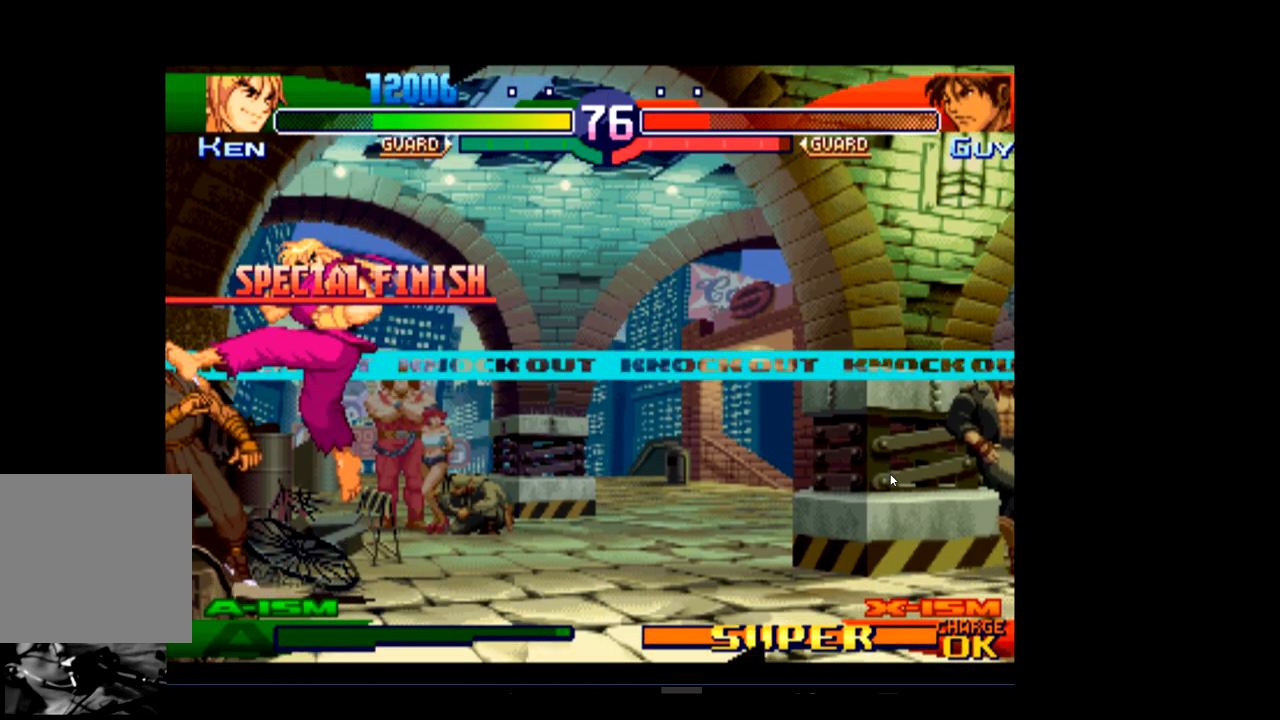
{"buttons": [], "left_stick": "center", "events": []}
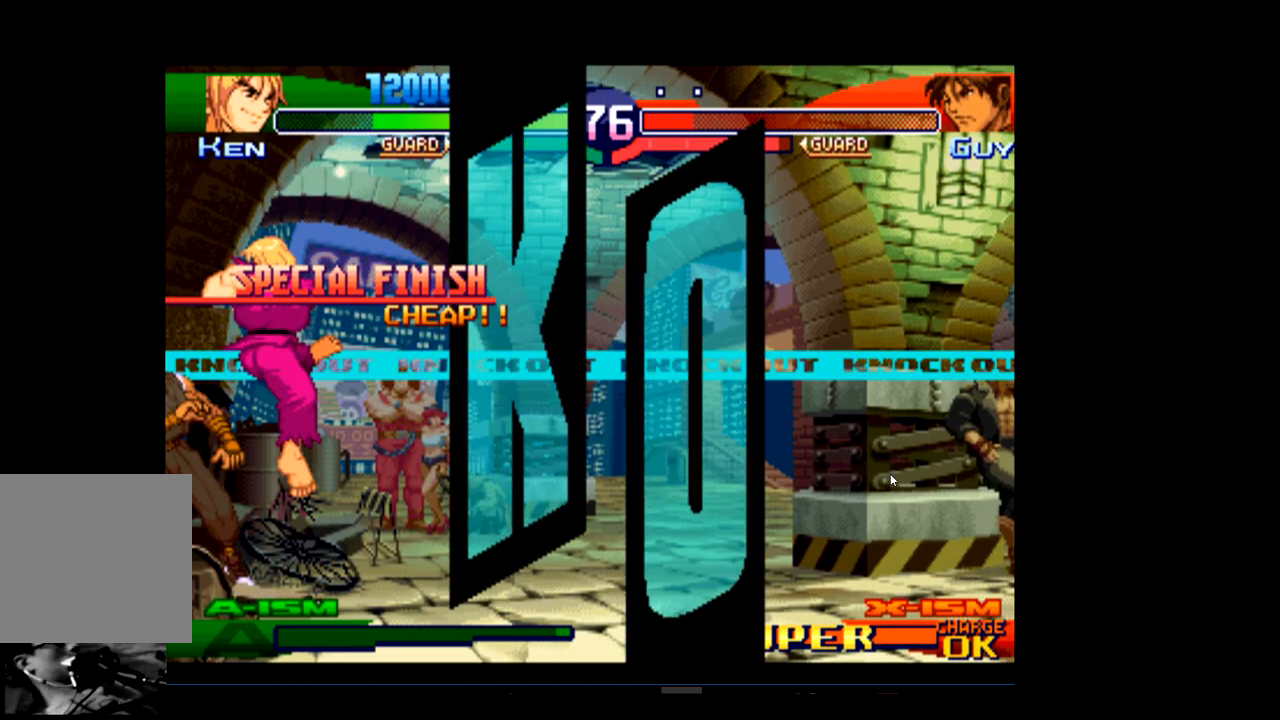
{"buttons": [], "left_stick": "center", "events": []}
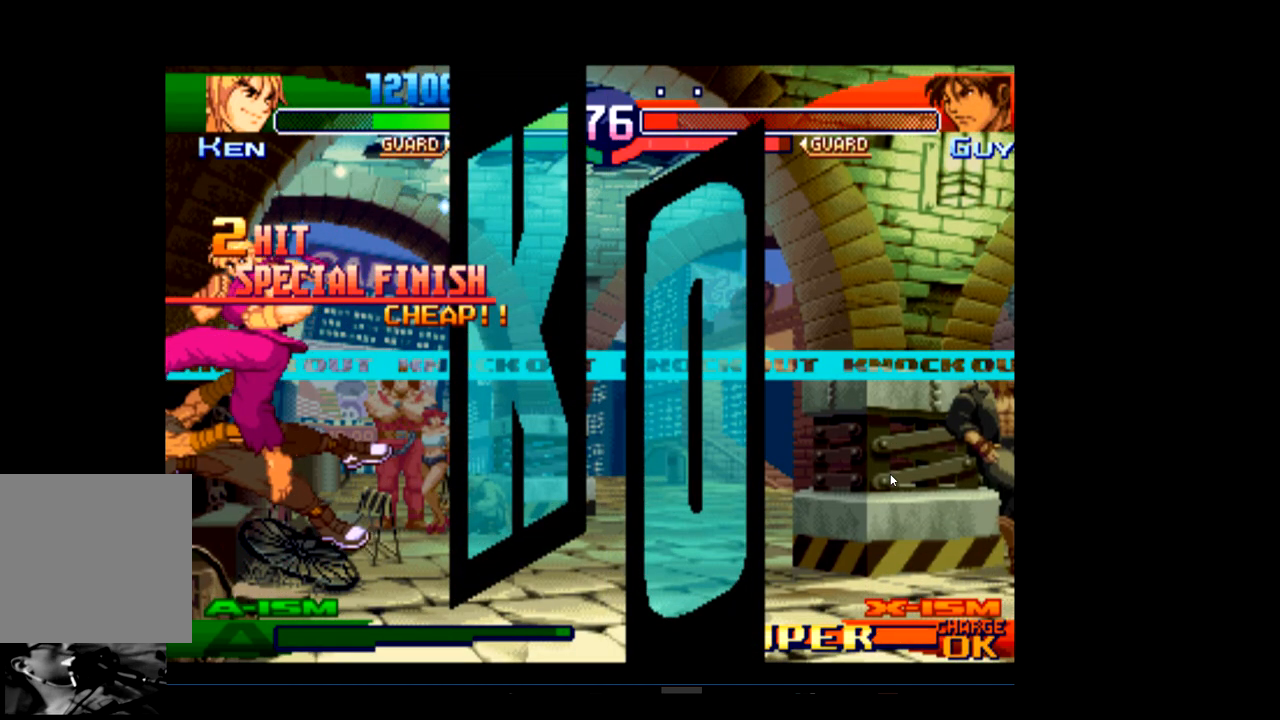
{"buttons": [], "left_stick": "center", "events": []}
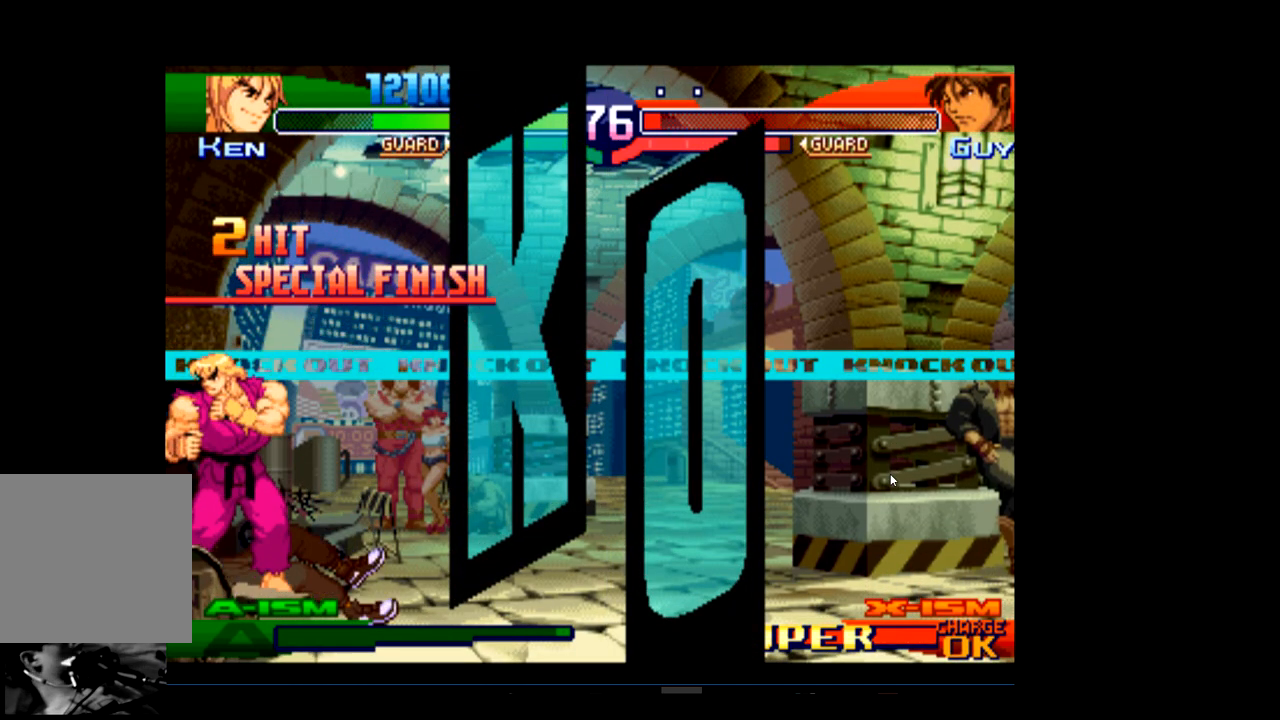
{"buttons": [], "left_stick": "center", "events": []}
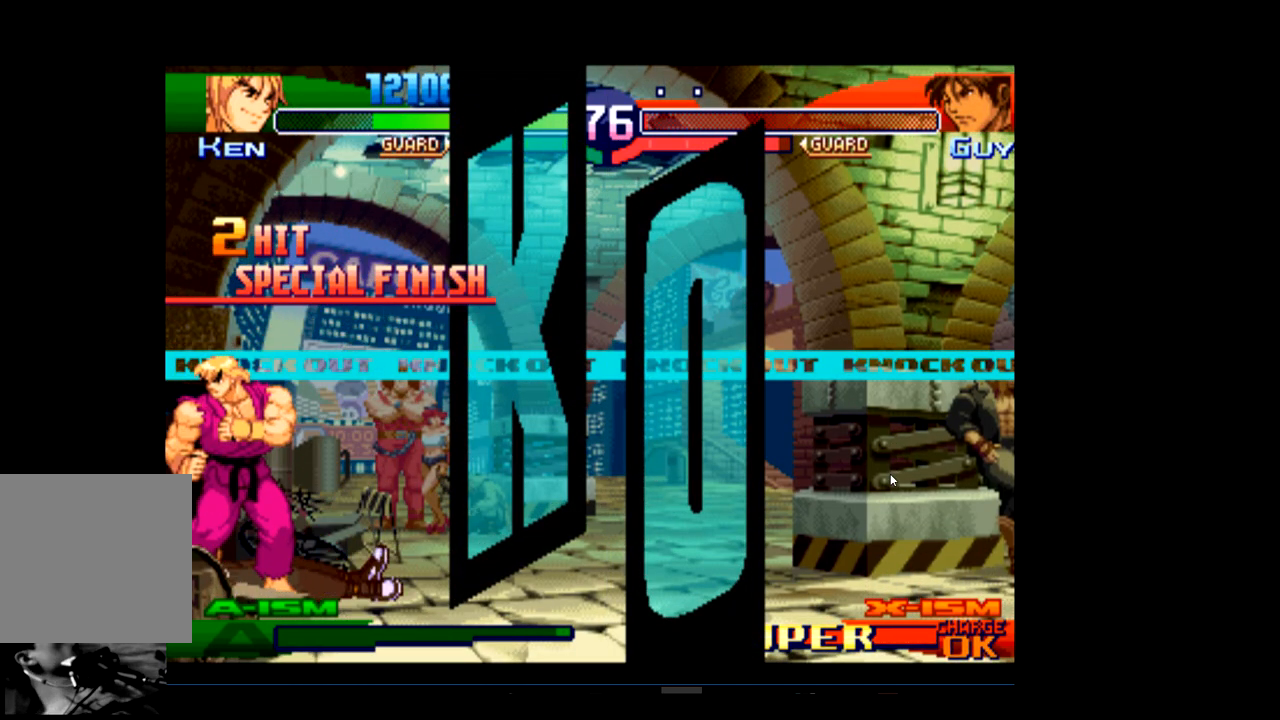
{"buttons": [], "left_stick": "center", "events": []}
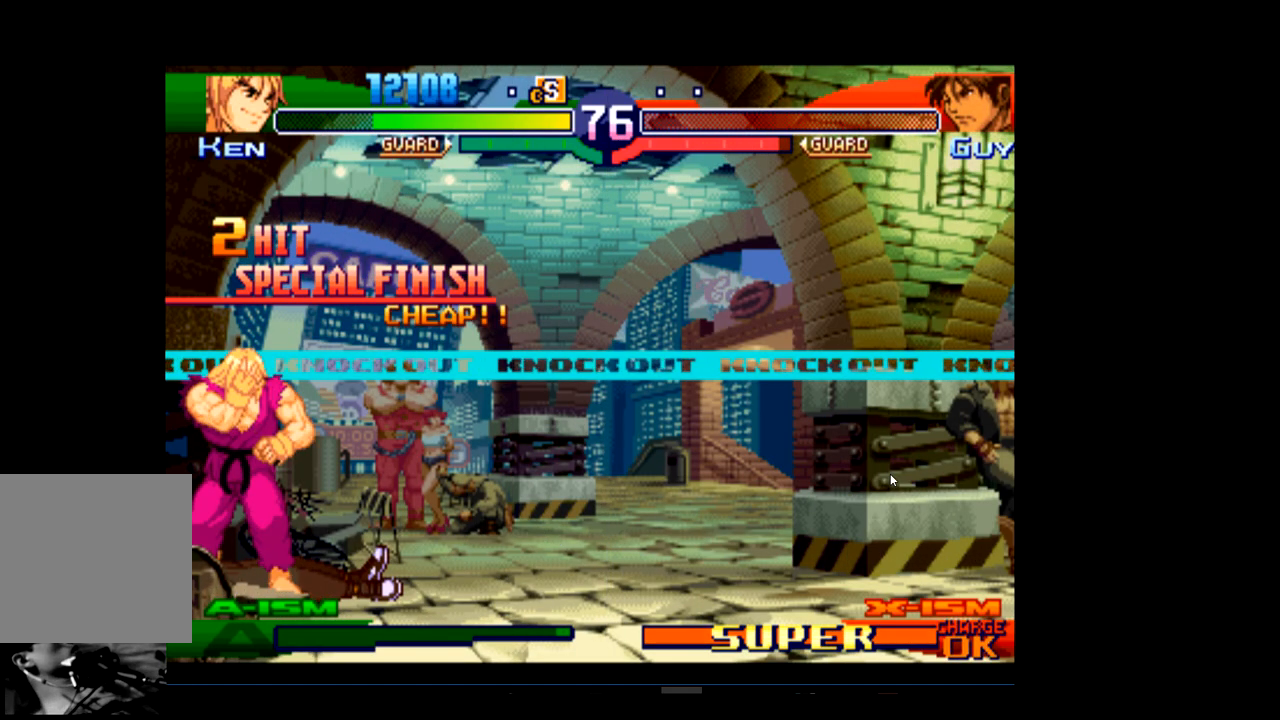
{"buttons": [], "left_stick": "center", "events": []}
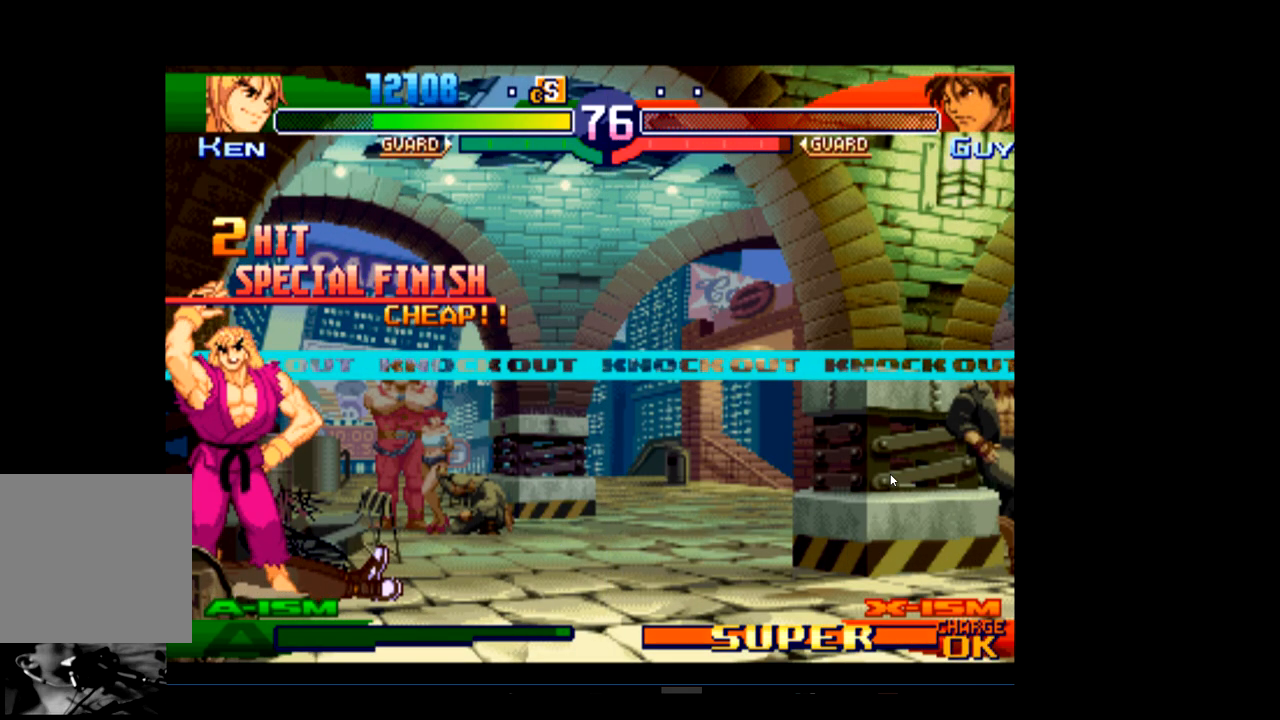
{"buttons": [], "left_stick": "center", "events": []}
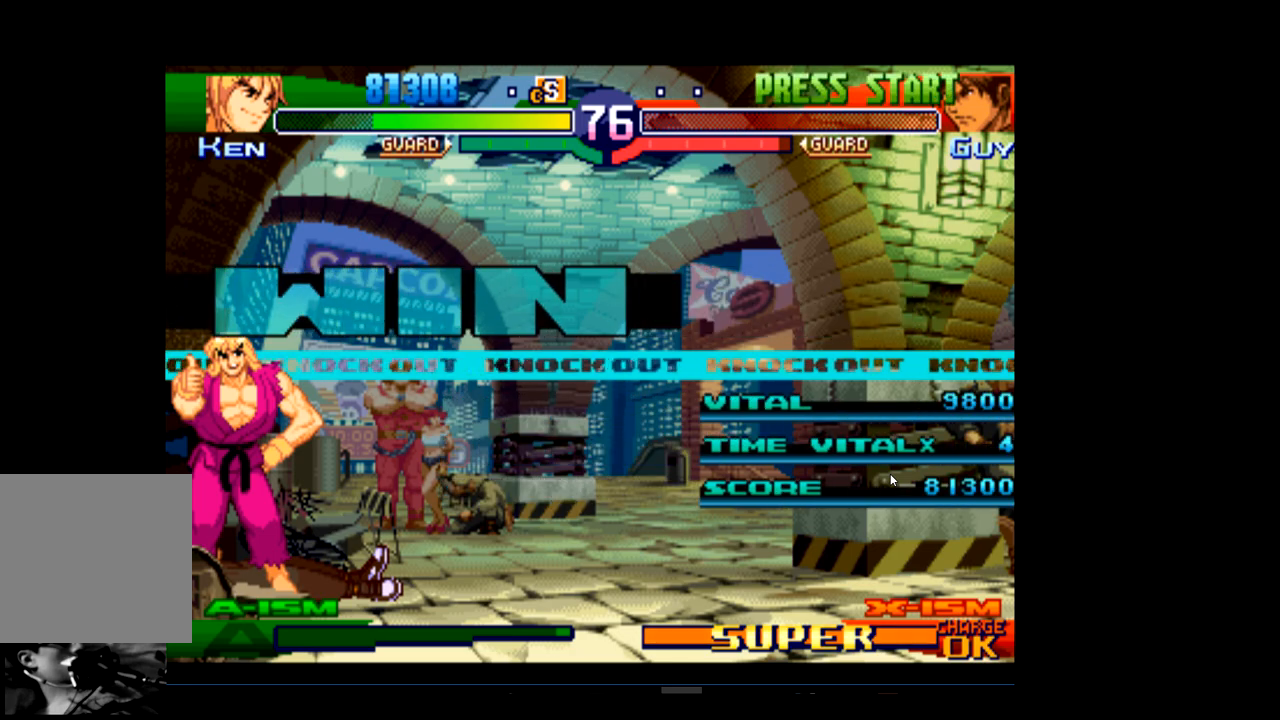
{"buttons": [], "left_stick": "center", "events": []}
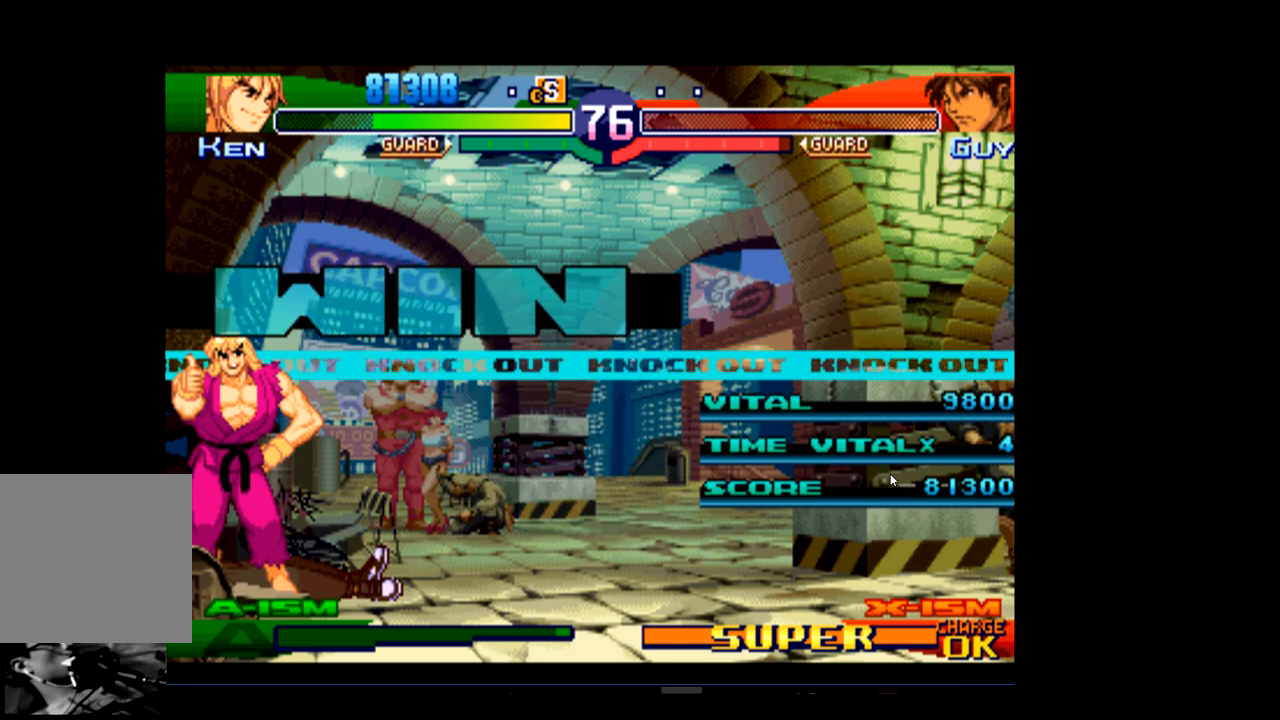
{"buttons": ["R2"], "left_stick": "center", "events": [[467, "R2", "down"]]}
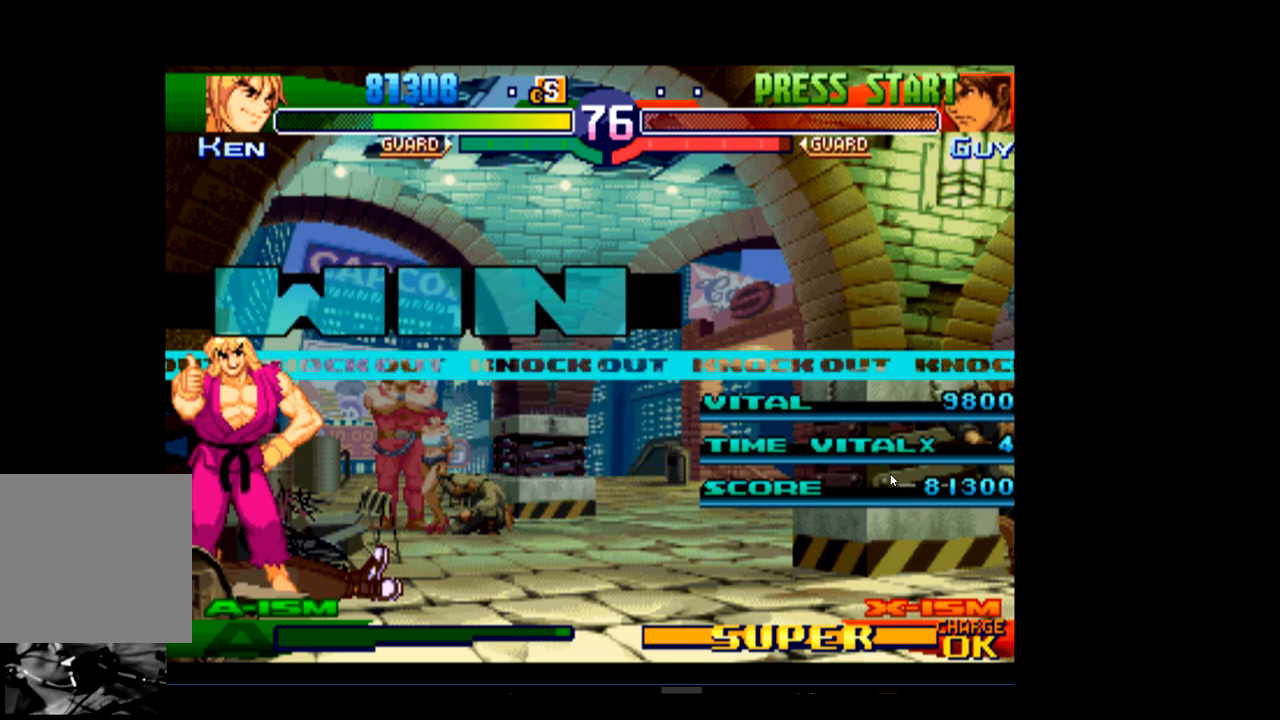
{"buttons": [], "left_stick": "center", "events": [[67, "R2", "up"], [333, "R2", "down"], [400, "R2", "up"]]}
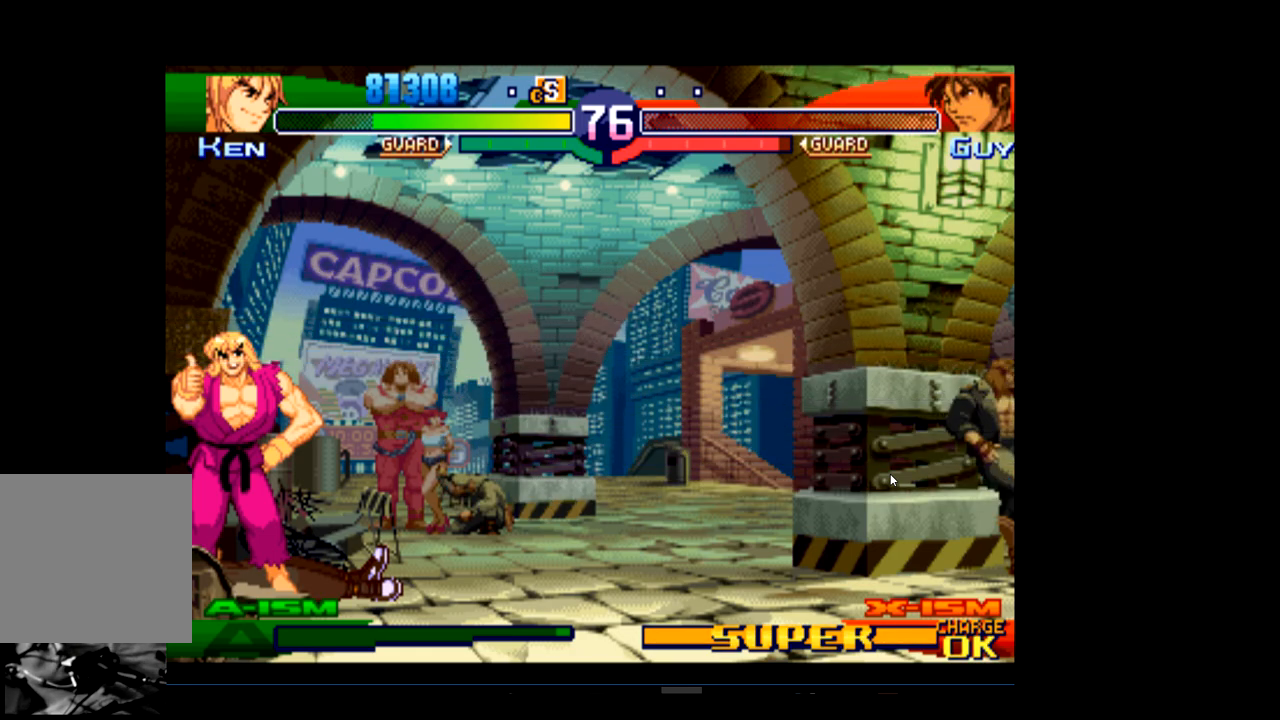
{"buttons": [], "left_stick": "center", "events": [[100, "R2", "down"], [167, "R2", "up"]]}
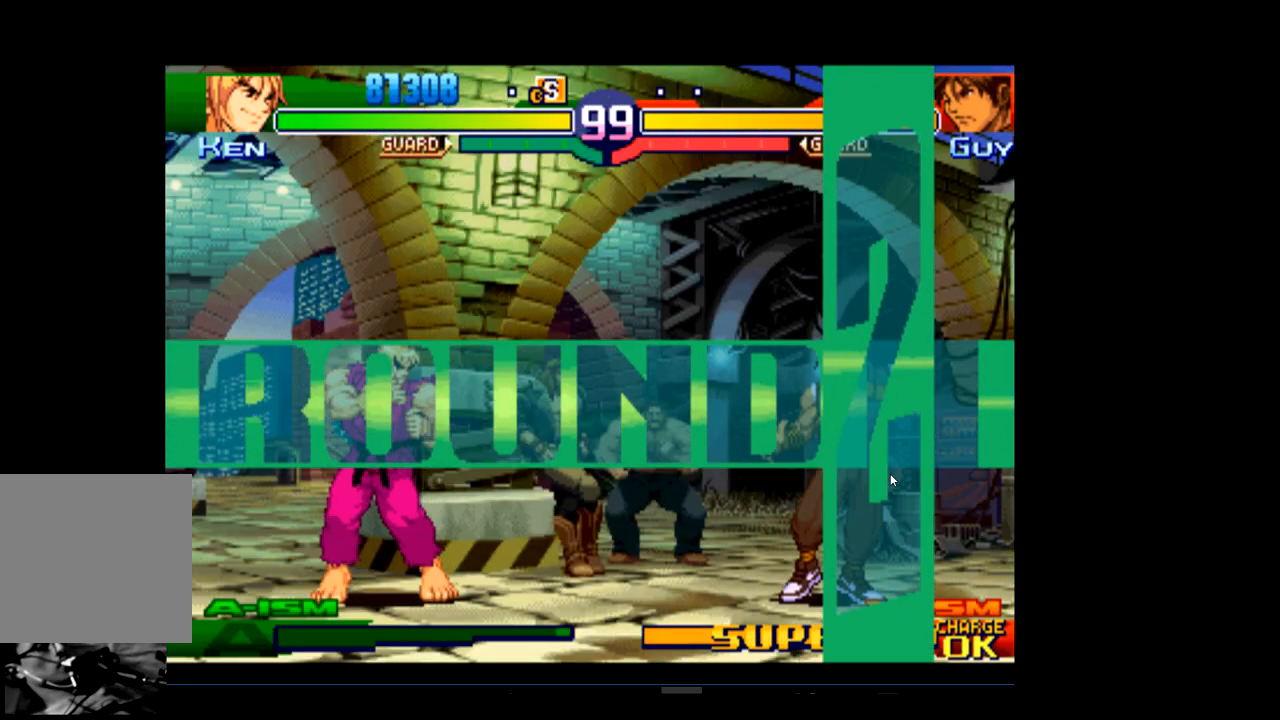
{"buttons": [], "left_stick": "center", "events": []}
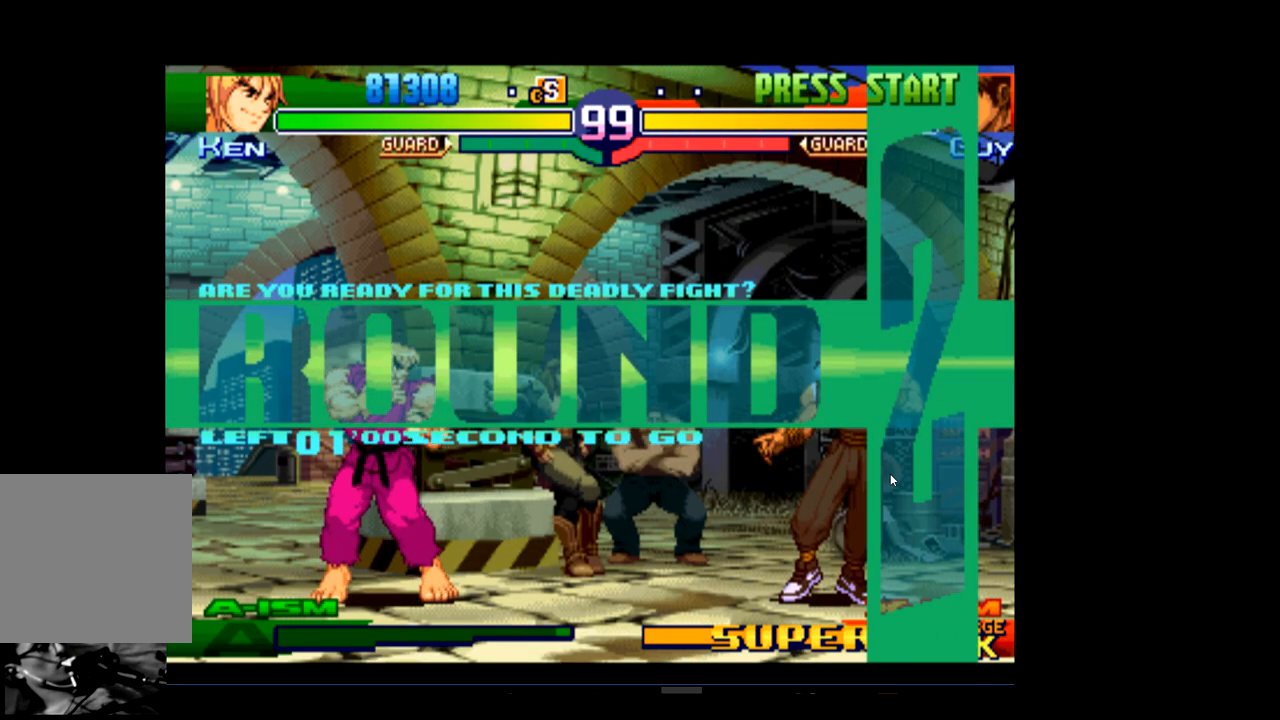
{"buttons": [], "left_stick": "center", "events": []}
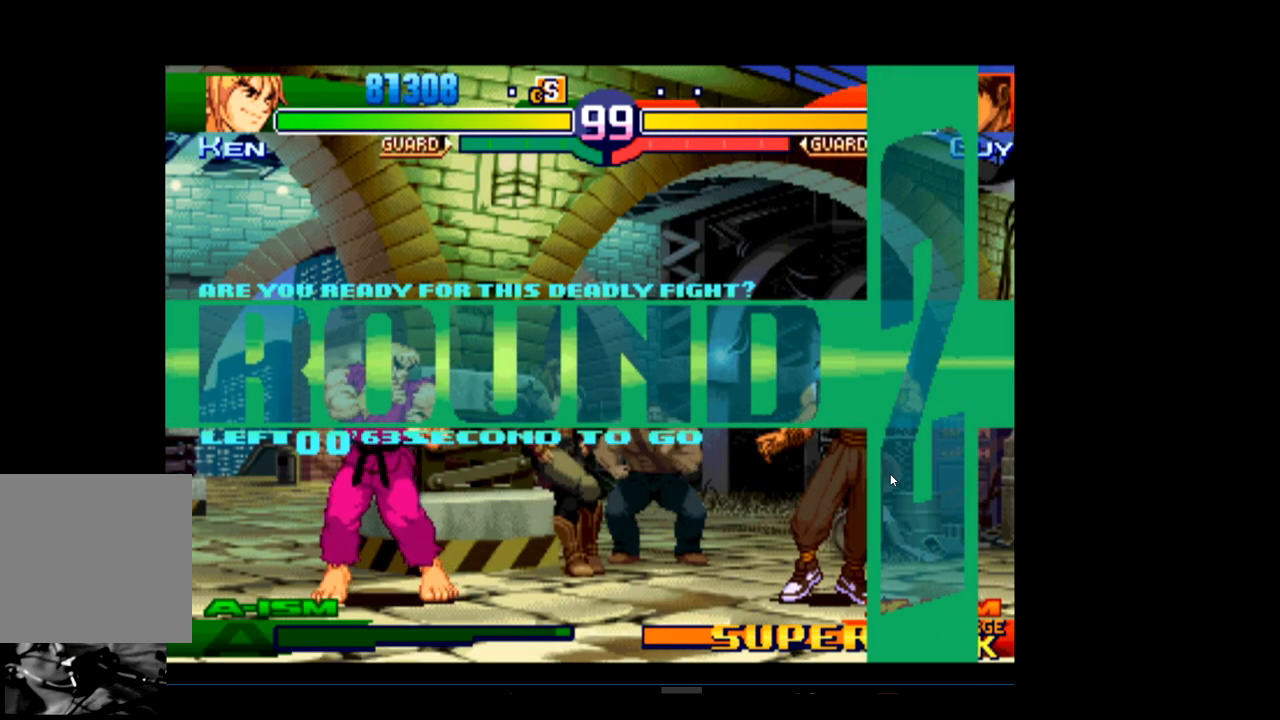
{"buttons": [], "left_stick": "center", "events": []}
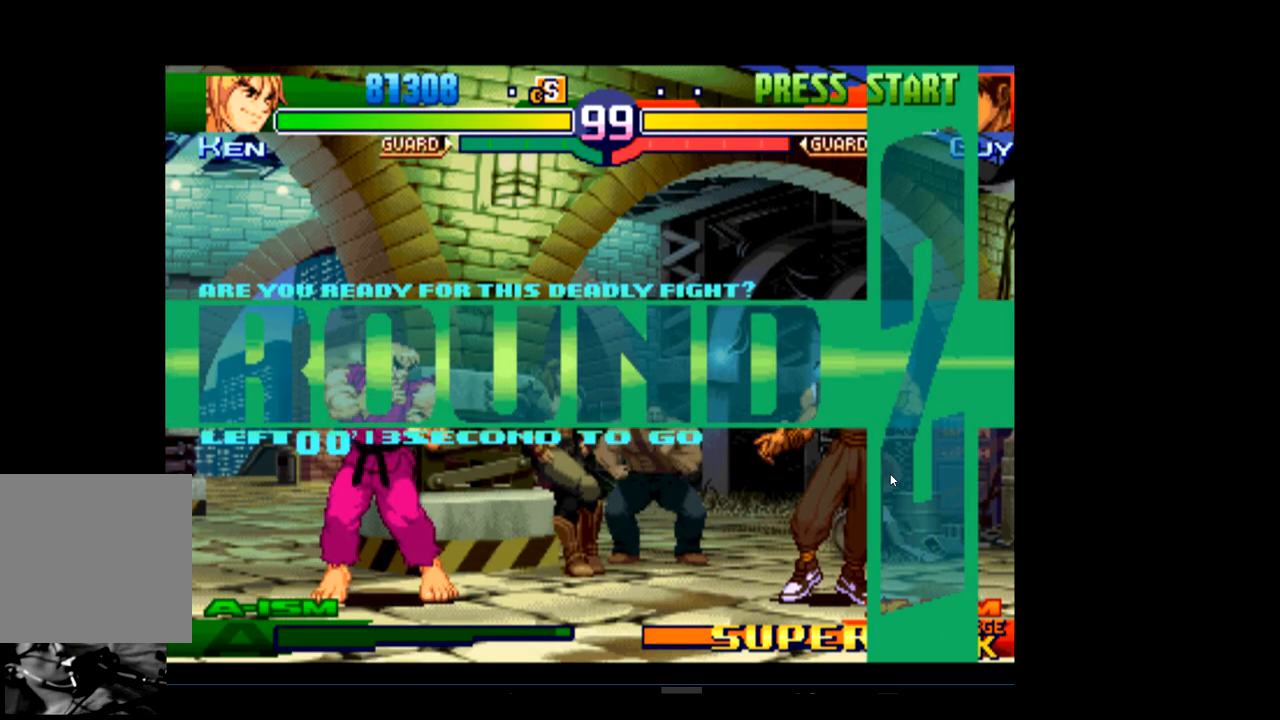
{"buttons": [], "left_stick": "center", "events": []}
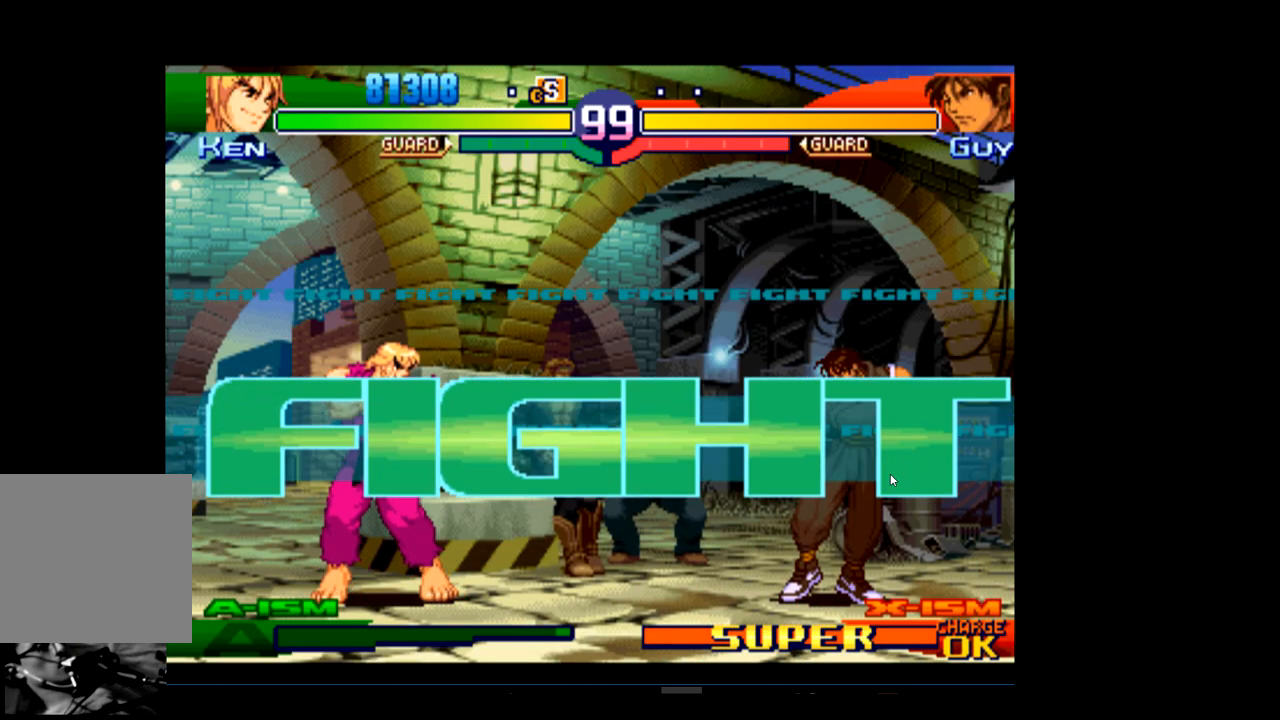
{"buttons": [], "left_stick": "center", "events": []}
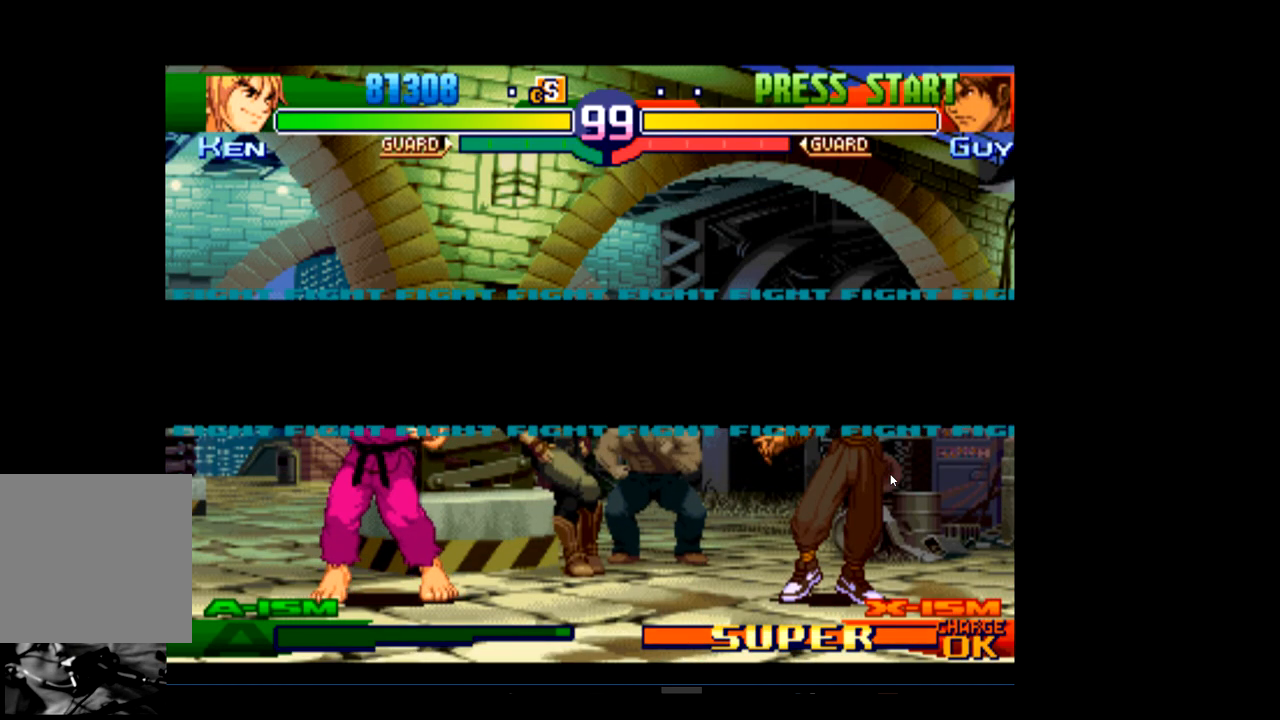
{"buttons": [], "left_stick": "center", "events": []}
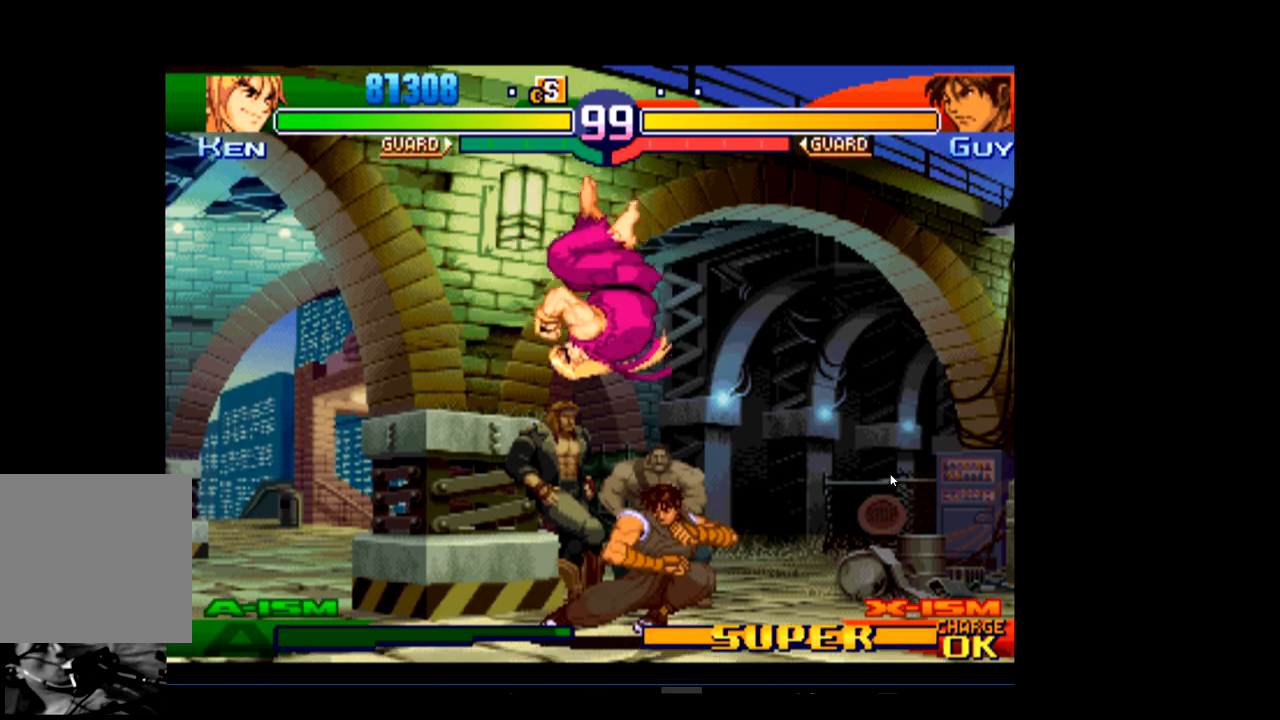
{"buttons": ["R1"], "left_stick": "center", "events": [[133, "R2", "down"], [300, "R2", "up"], [367, "R2", "down"], [467, "R2", "up"], [500, "R1", "down"]]}
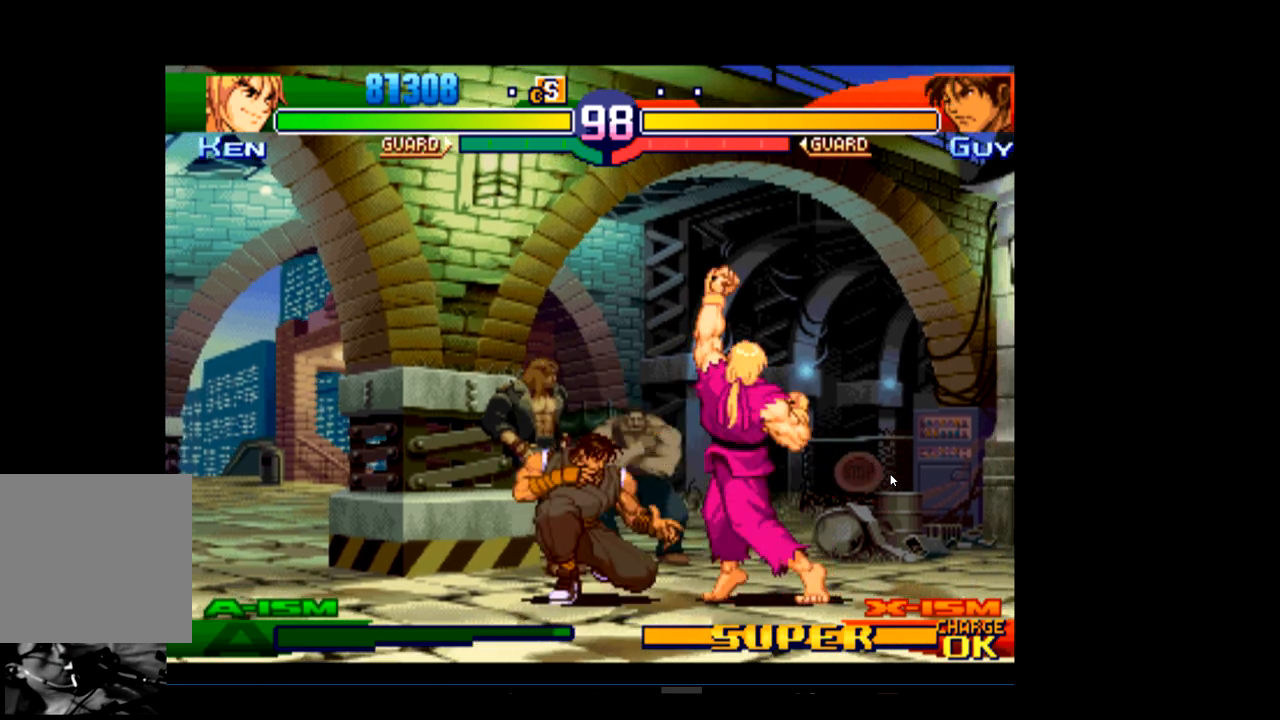
{"buttons": ["R1"], "left_stick": "center", "events": [[133, "R1", "up"], [167, "R1", "down"], [267, "R1", "up"], [400, "R1", "down"]]}
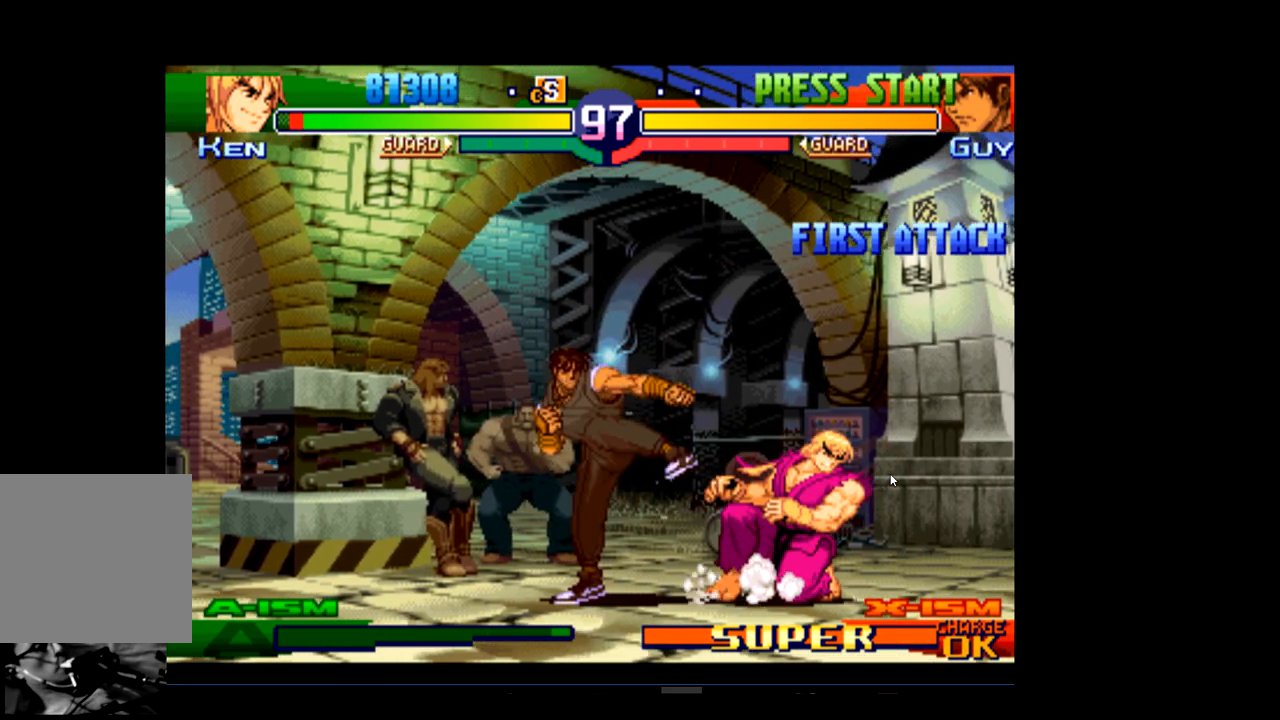
{"buttons": [], "left_stick": "center", "events": [[33, "R1", "up"]]}
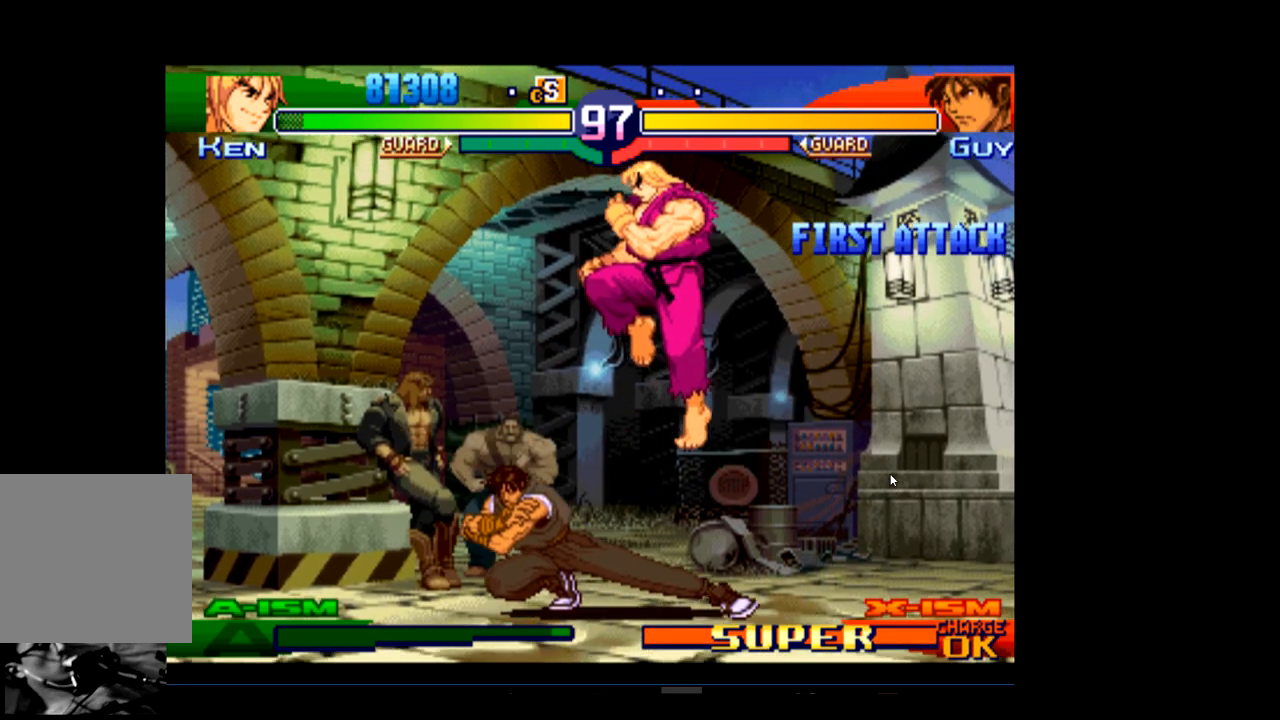
{"buttons": ["R2"], "left_stick": "center", "events": [[433, "R2", "down"]]}
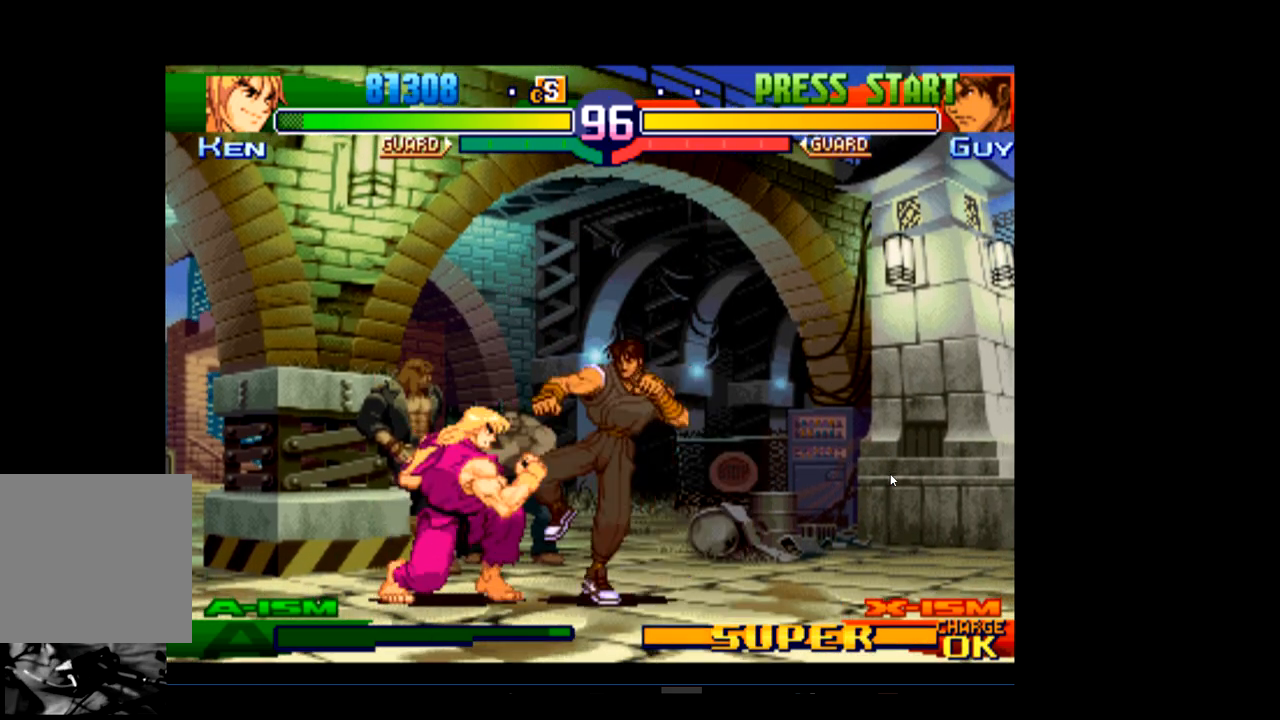
{"buttons": [], "left_stick": "center", "events": [[100, "R2", "up"]]}
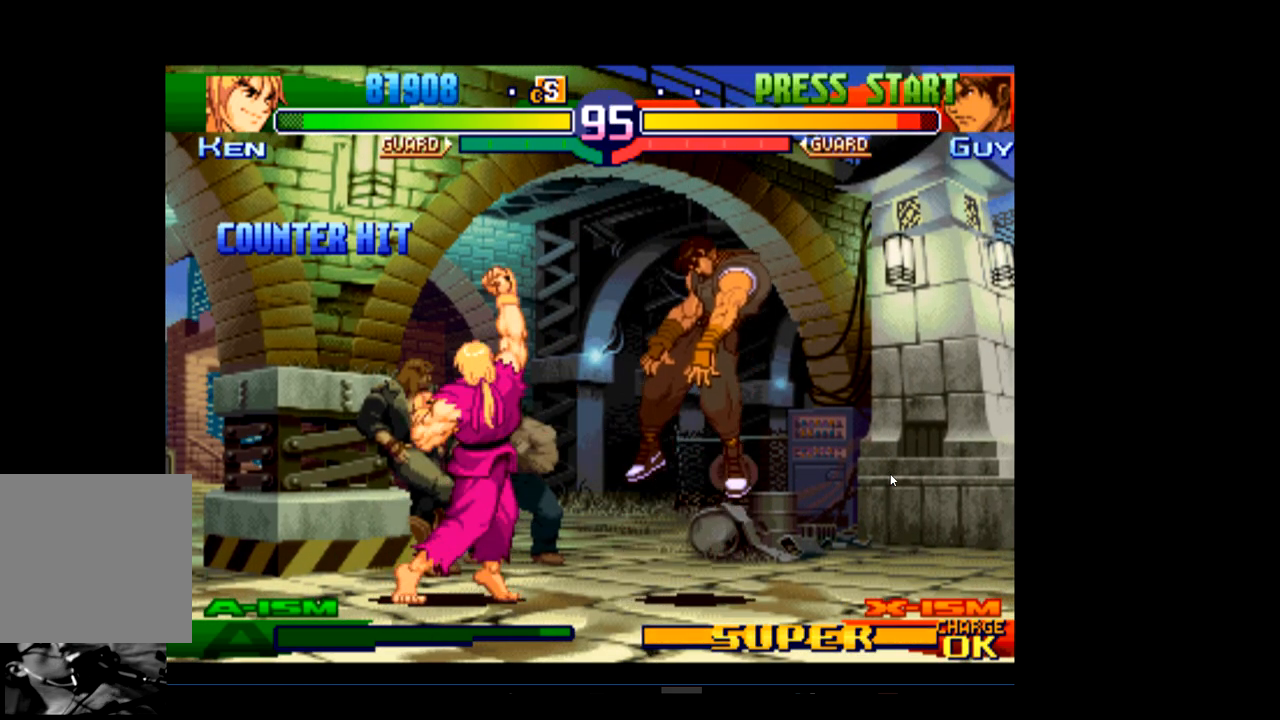
{"buttons": ["R1"], "left_stick": "center", "events": [[400, "R1", "down"]]}
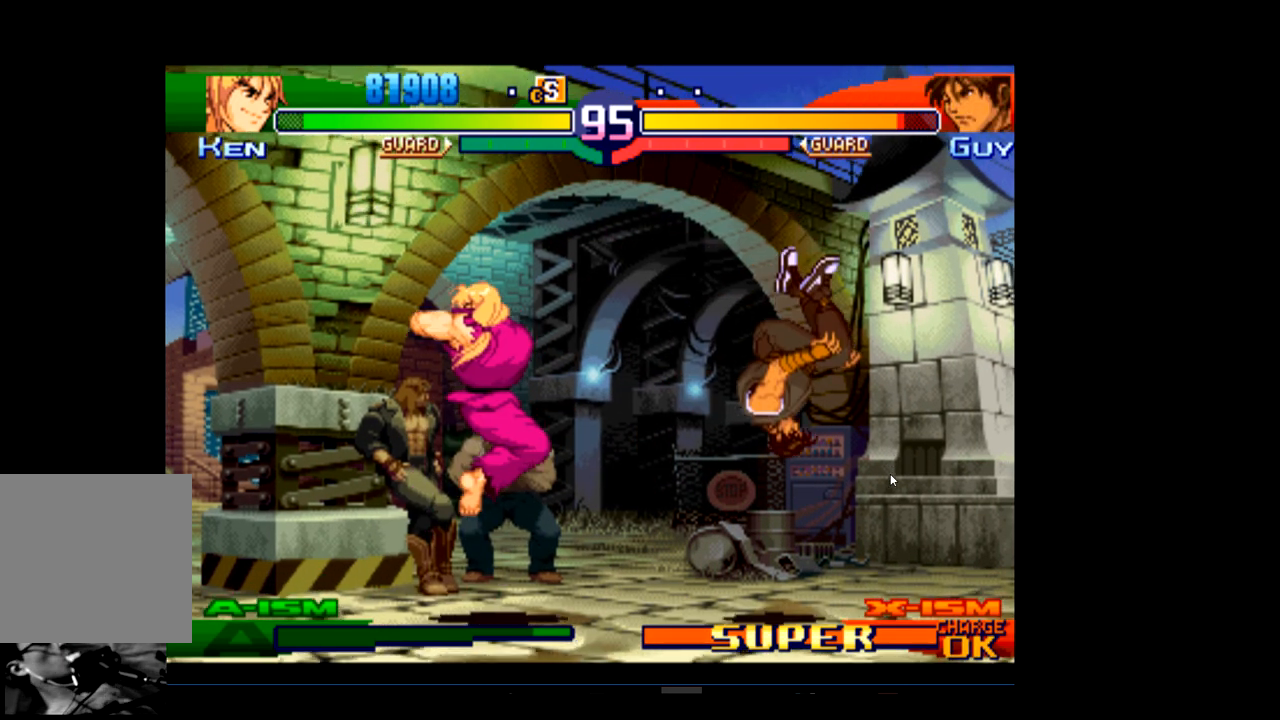
{"buttons": [], "left_stick": "center", "events": [[67, "R1", "up"]]}
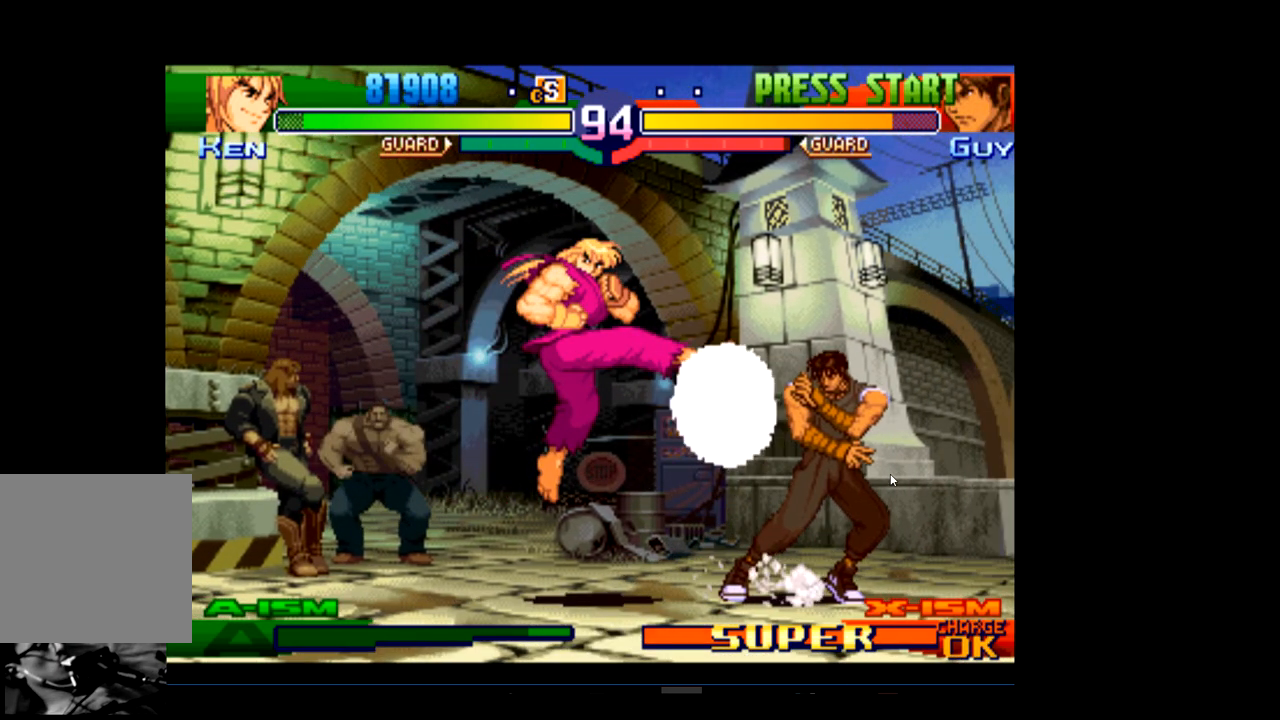
{"buttons": [], "left_stick": "center", "events": [[400, "R1", "down"], [500, "R1", "up"]]}
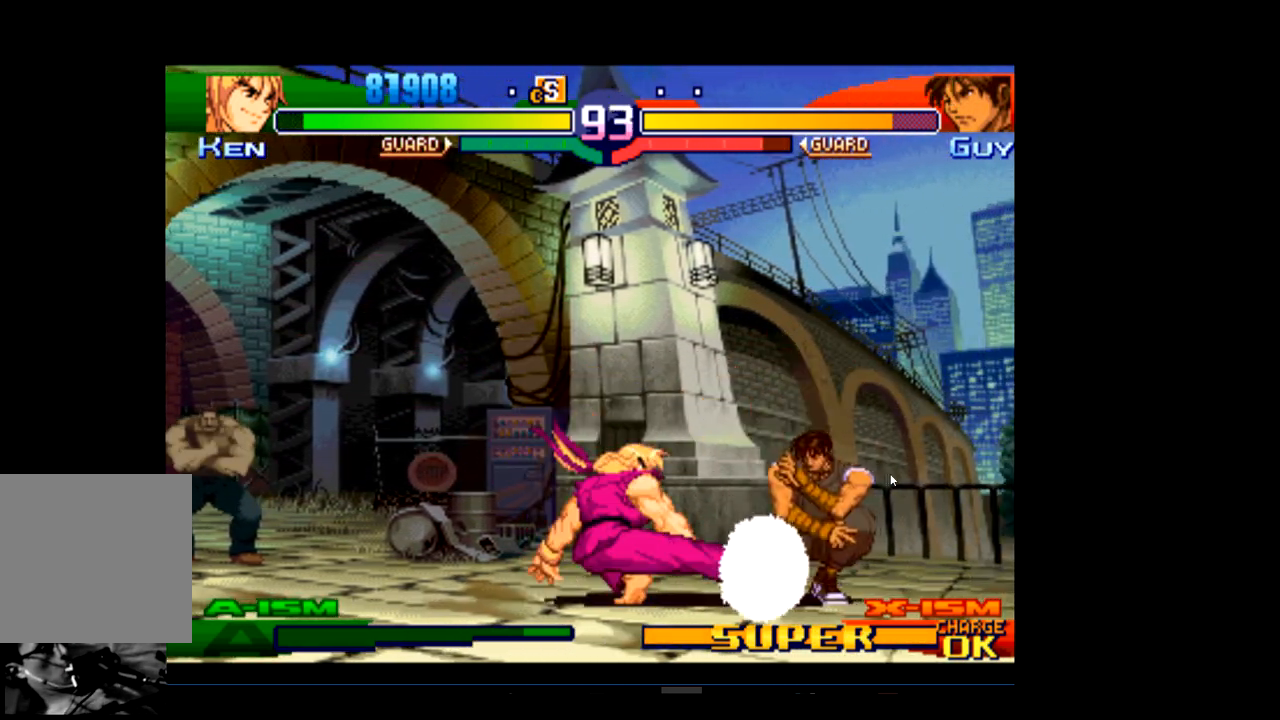
{"buttons": [], "left_stick": "center", "events": [[67, "R1", "down"], [200, "R1", "up"]]}